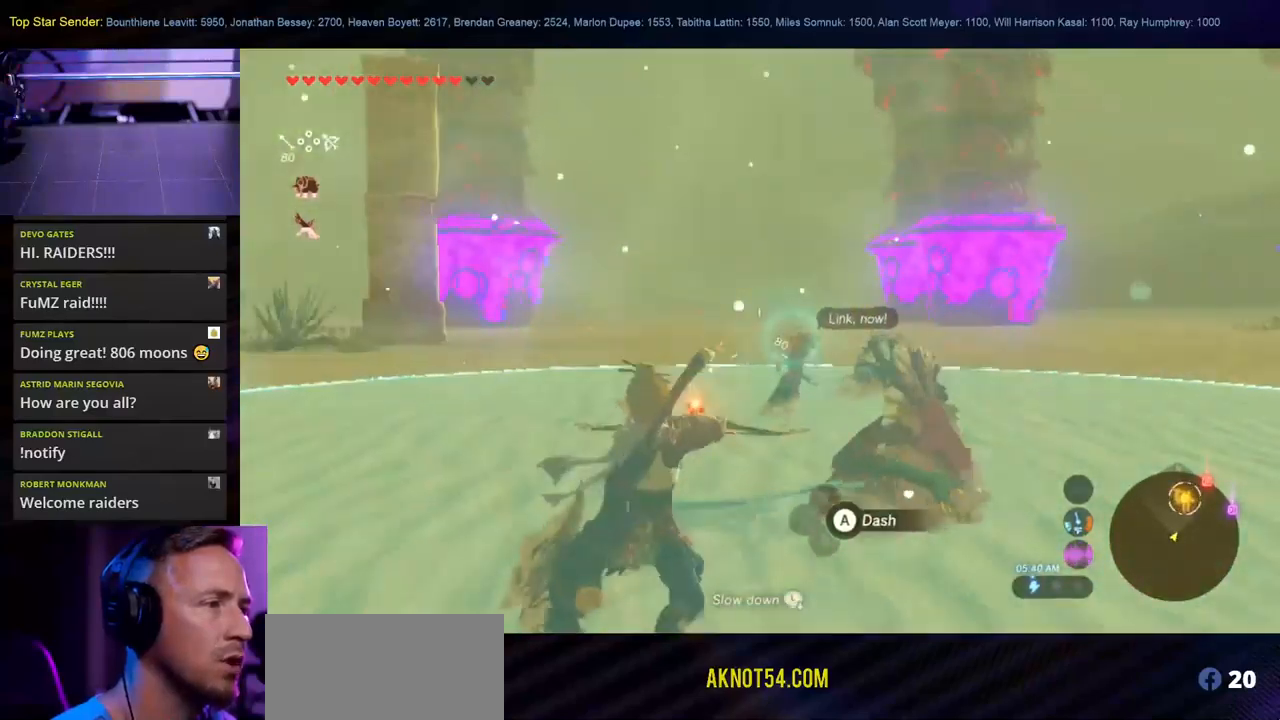
Gameplay with a controller (Nintendo layout); each line is a JSON object with the inputs held at the frame after it. "events" lists button and stick changes between this image and that frame as [ms after this image, input, new state], when the widget could be followed in between. Not read: L1 L2 L3 R1 R2 R3.
{"buttons": [], "left_stick": "up", "right_stick": "up", "events": [[267, "right_stick", "up"]]}
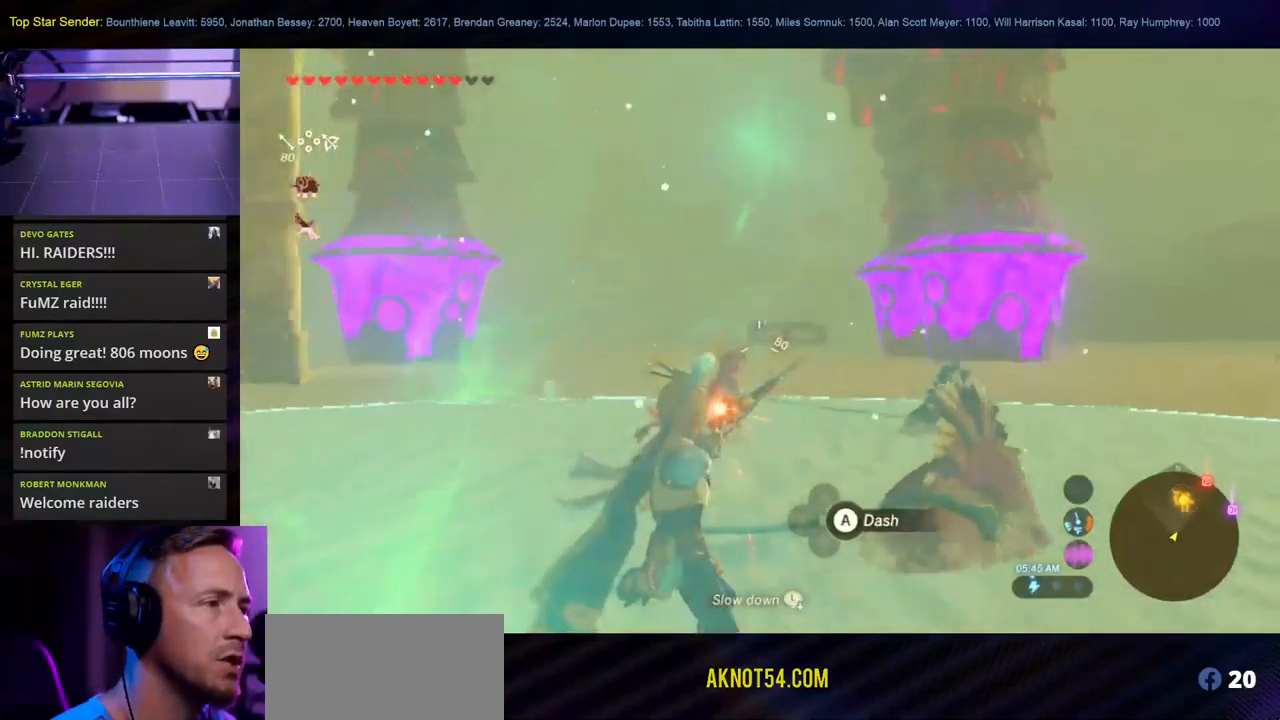
{"buttons": [], "left_stick": "up", "right_stick": "up", "events": []}
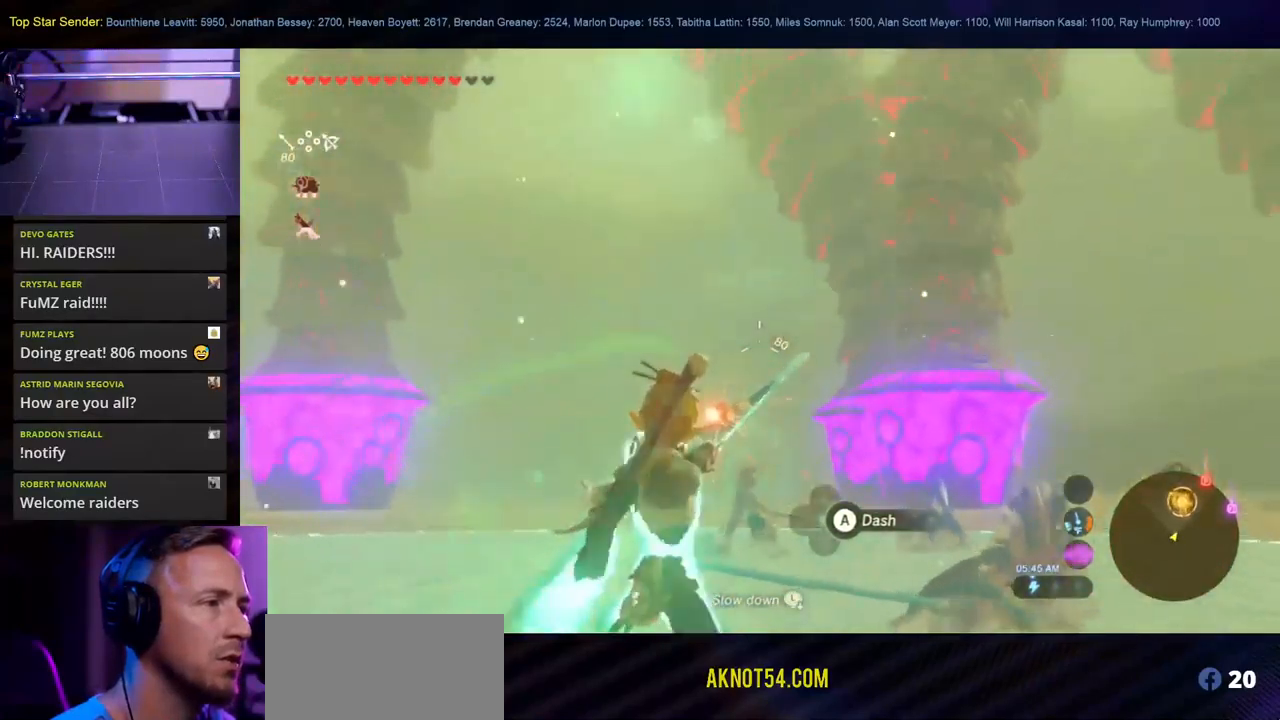
{"buttons": [], "left_stick": "up", "right_stick": "center", "events": [[100, "right_stick", "center"], [183, "right_stick", "down-right"], [267, "right_stick", "center"]]}
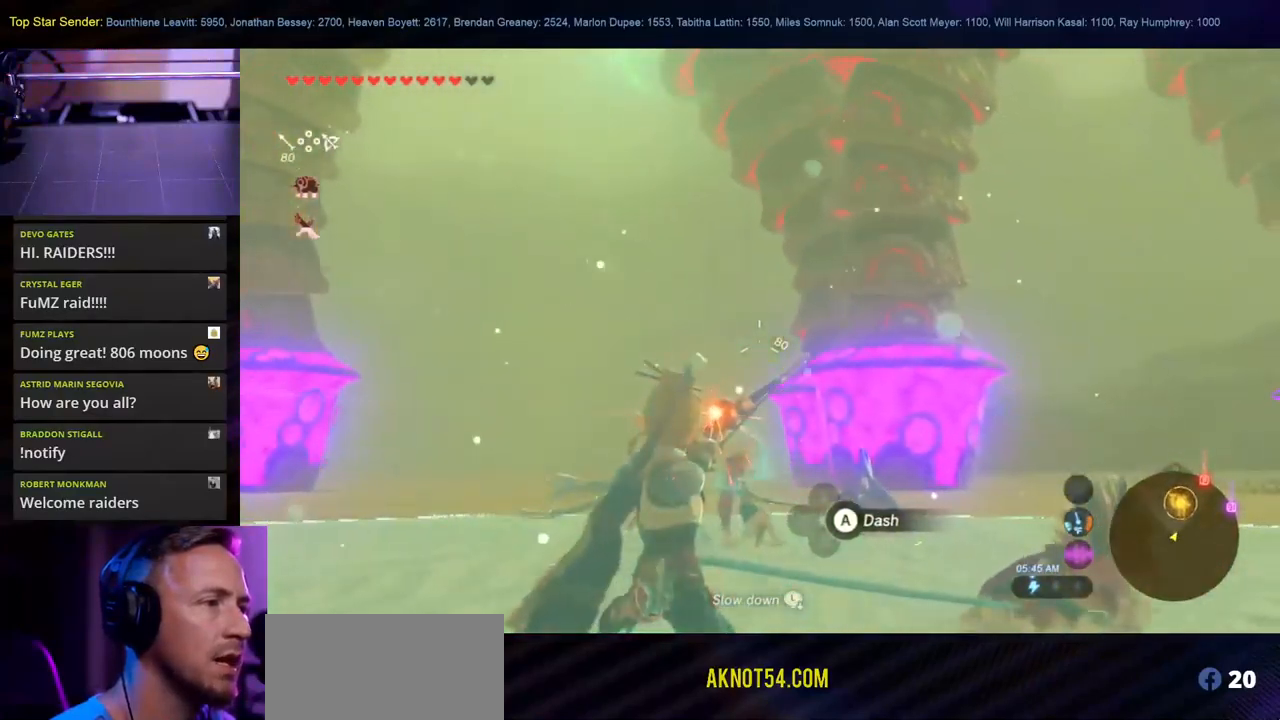
{"buttons": [], "left_stick": "up", "right_stick": "center", "events": []}
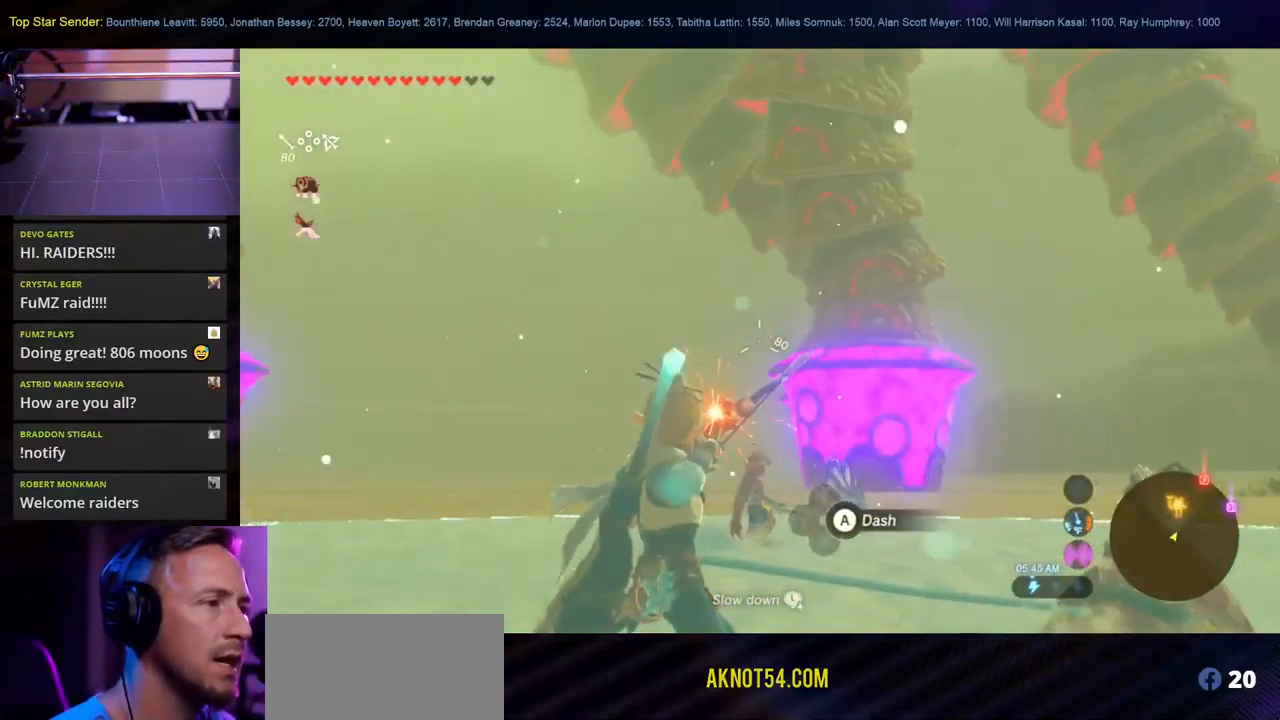
{"buttons": [], "left_stick": "up", "right_stick": "center", "events": []}
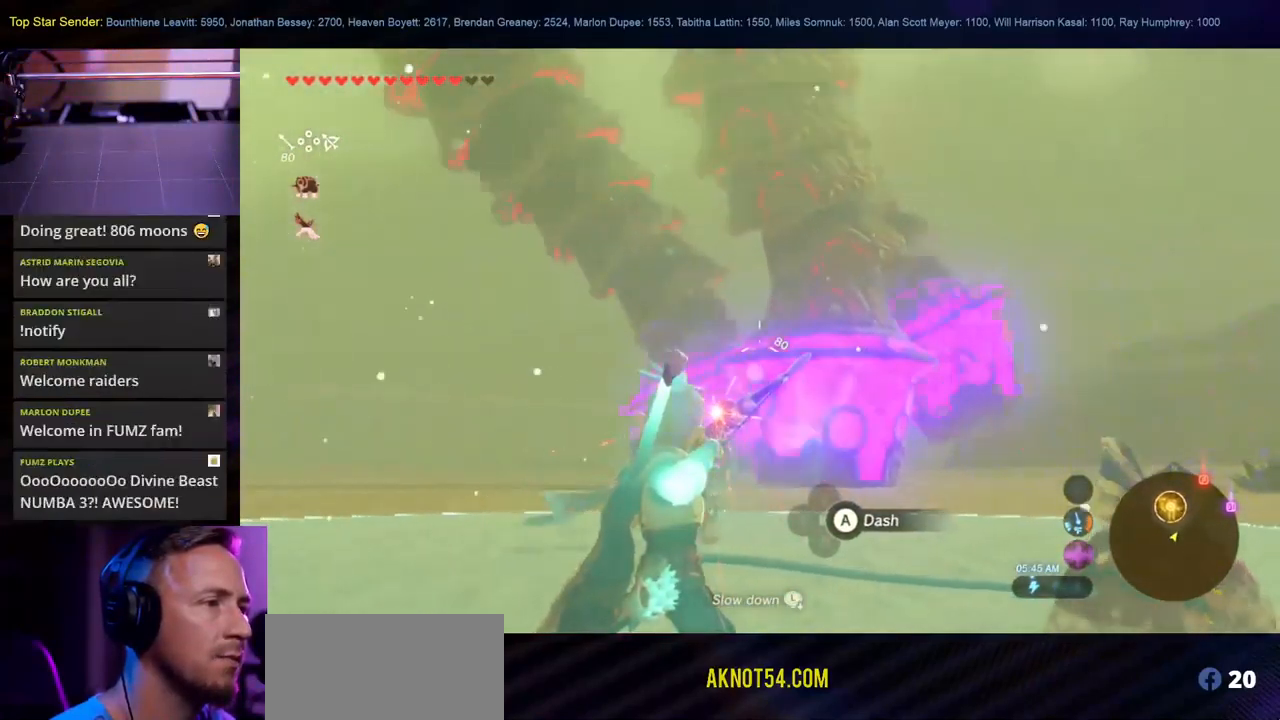
{"buttons": [], "left_stick": "up", "right_stick": "center", "events": []}
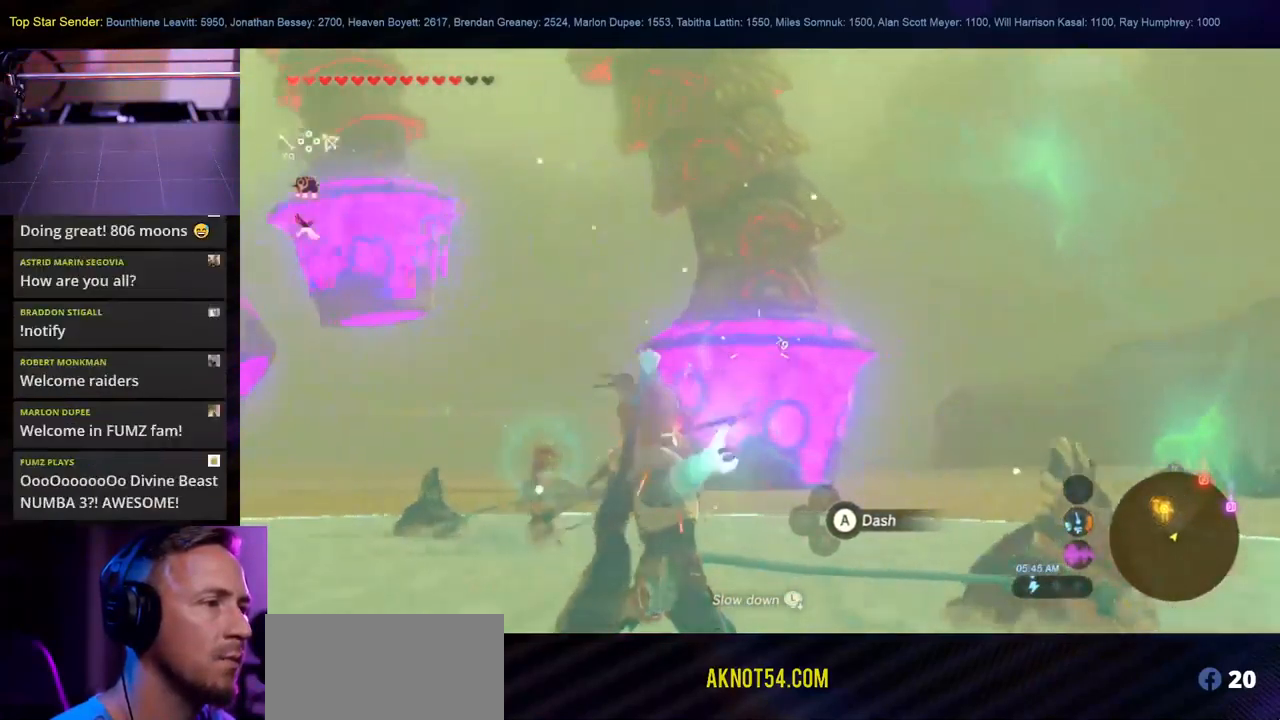
{"buttons": [], "left_stick": "up", "right_stick": "center", "events": [[200, "right_stick", "left"], [467, "right_stick", "center"]]}
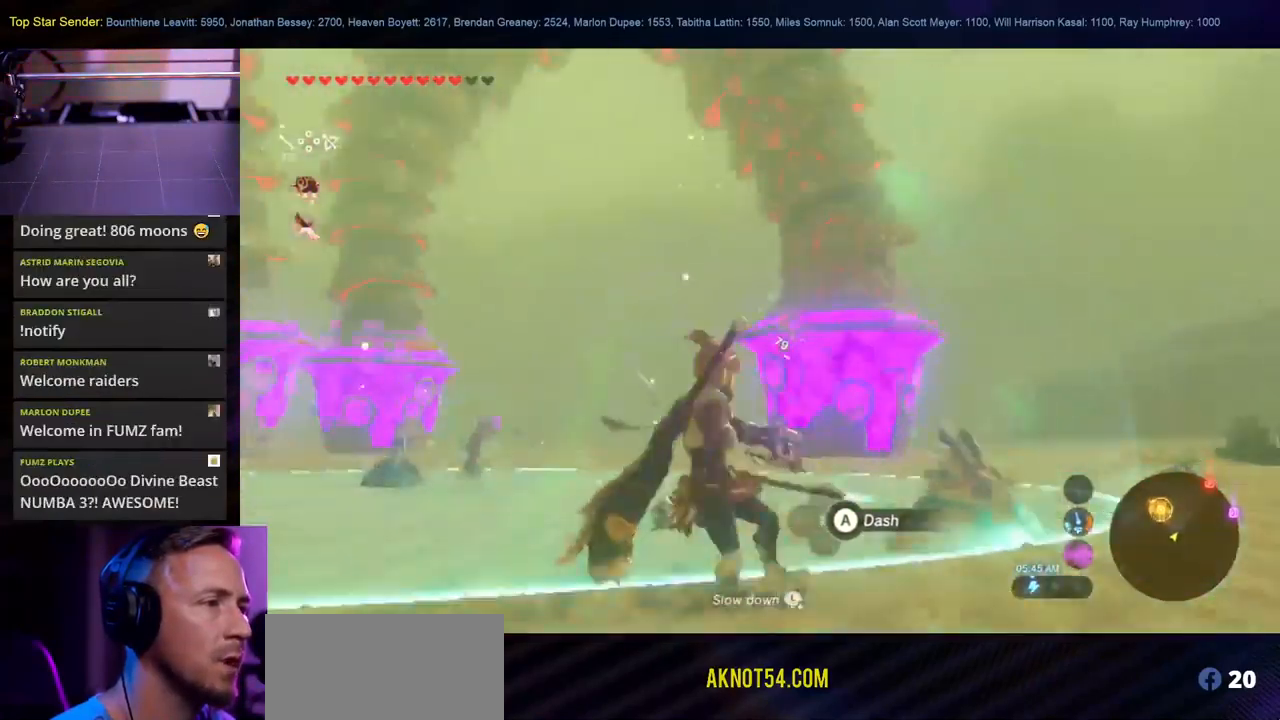
{"buttons": [], "left_stick": "up", "right_stick": "center", "events": []}
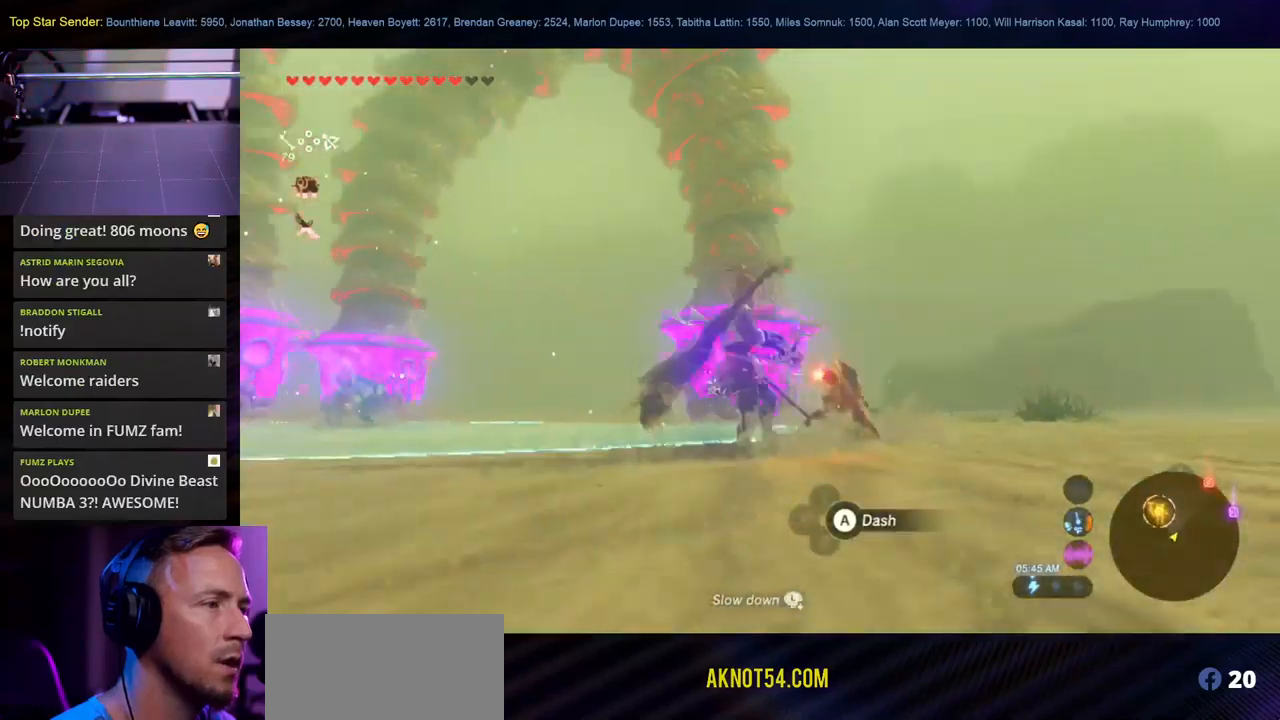
{"buttons": [], "left_stick": "up", "right_stick": "center", "events": [[100, "right_stick", "left"], [284, "right_stick", "center"]]}
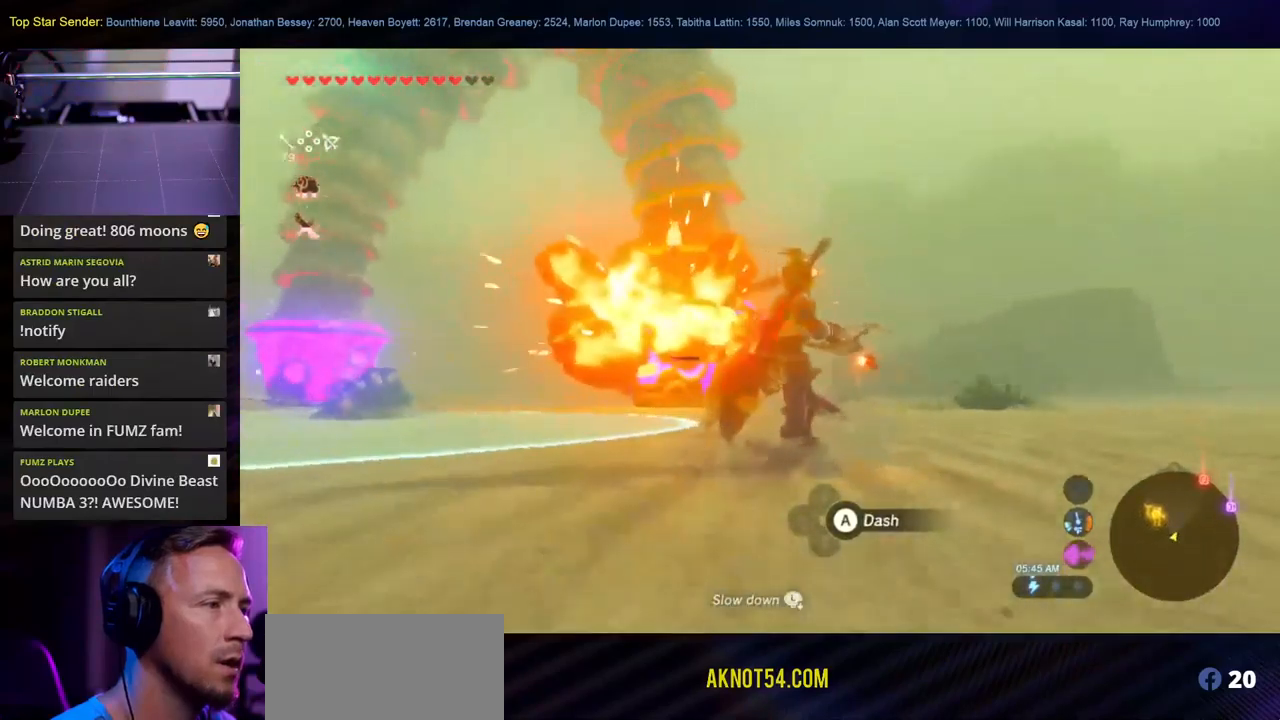
{"buttons": [], "left_stick": "up", "right_stick": "center", "events": [[150, "right_stick", "down-left"], [384, "right_stick", "center"]]}
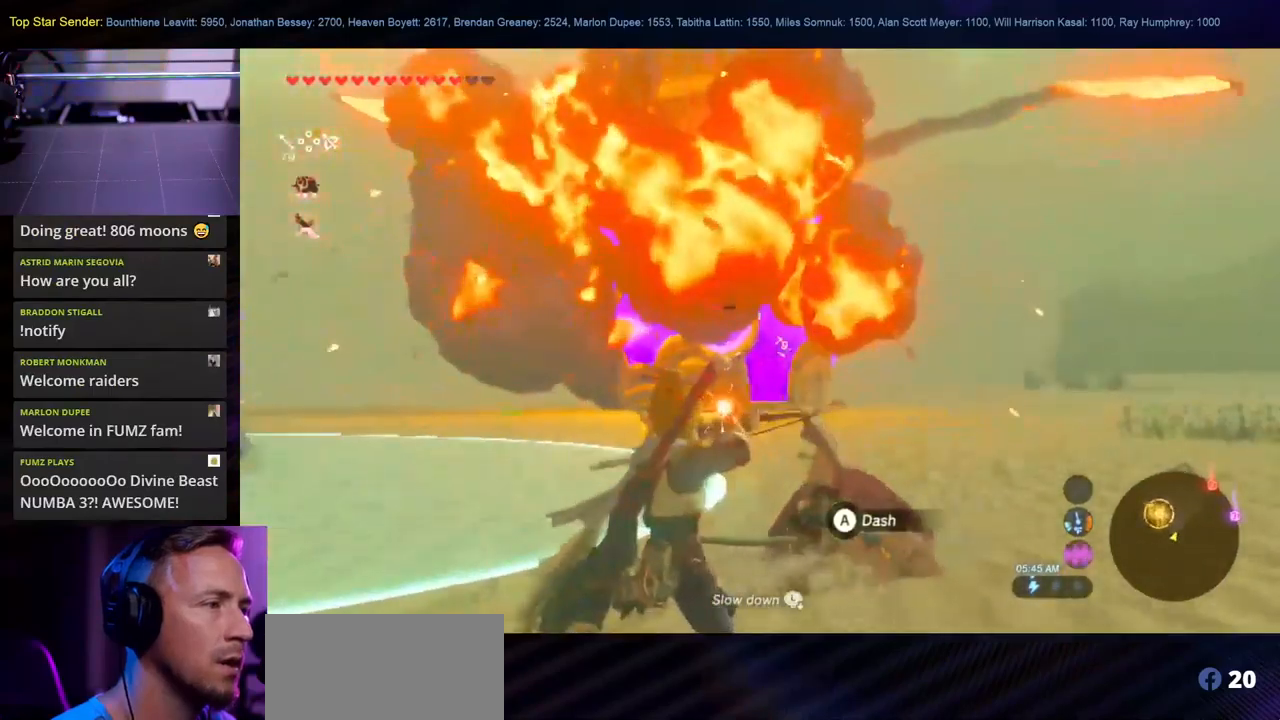
{"buttons": [], "left_stick": "up", "right_stick": "center", "events": [[100, "right_stick", "left"], [400, "right_stick", "center"]]}
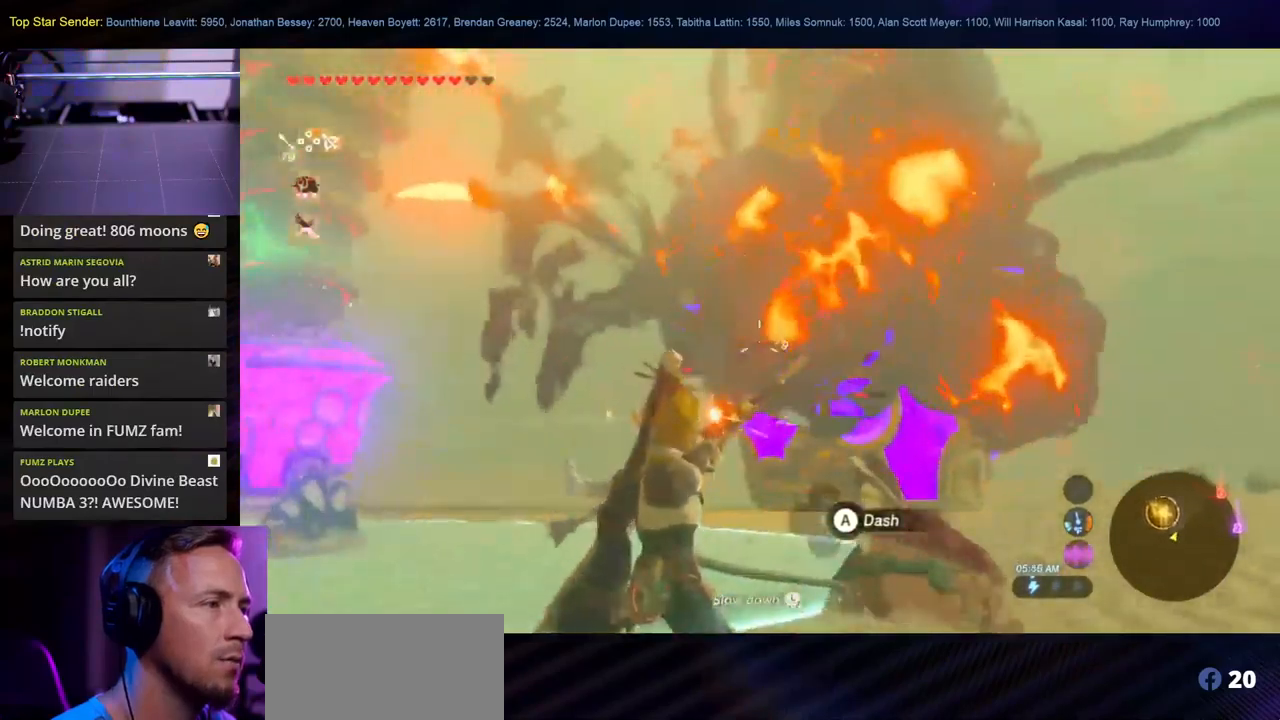
{"buttons": [], "left_stick": "up", "right_stick": "center", "events": []}
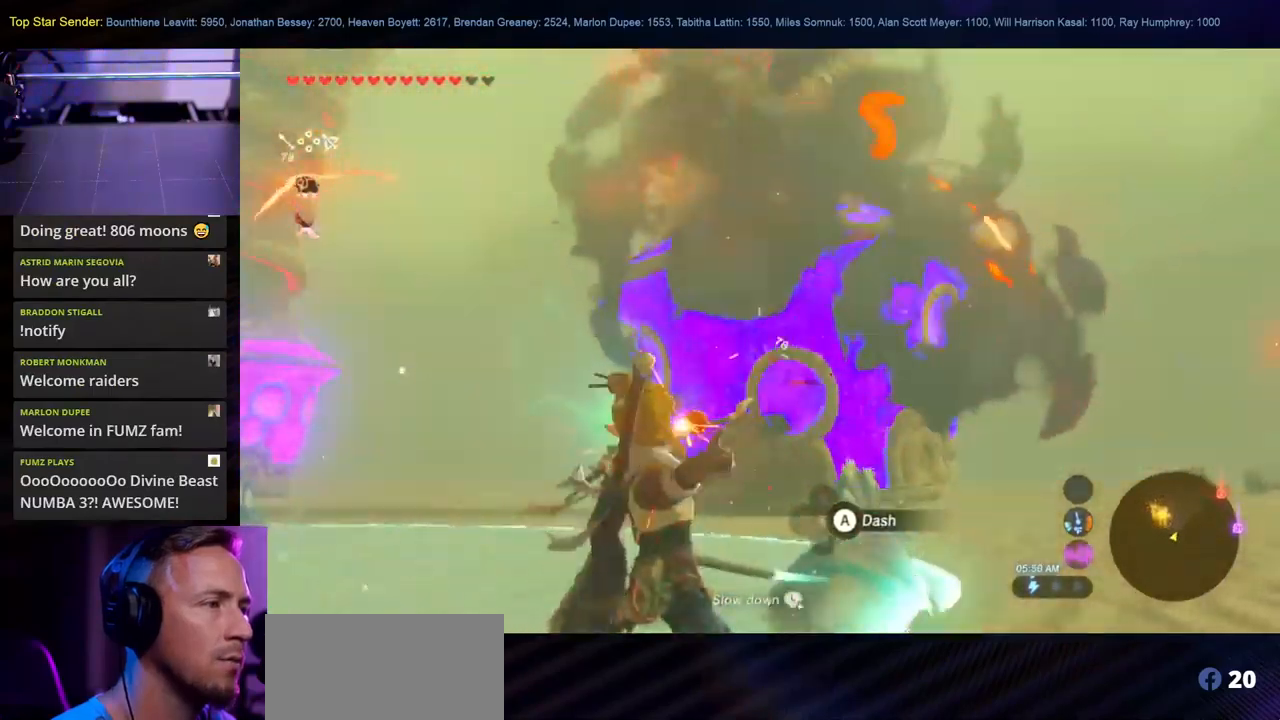
{"buttons": [], "left_stick": "up-left", "right_stick": "center", "events": [[67, "left_stick", "up-left"]]}
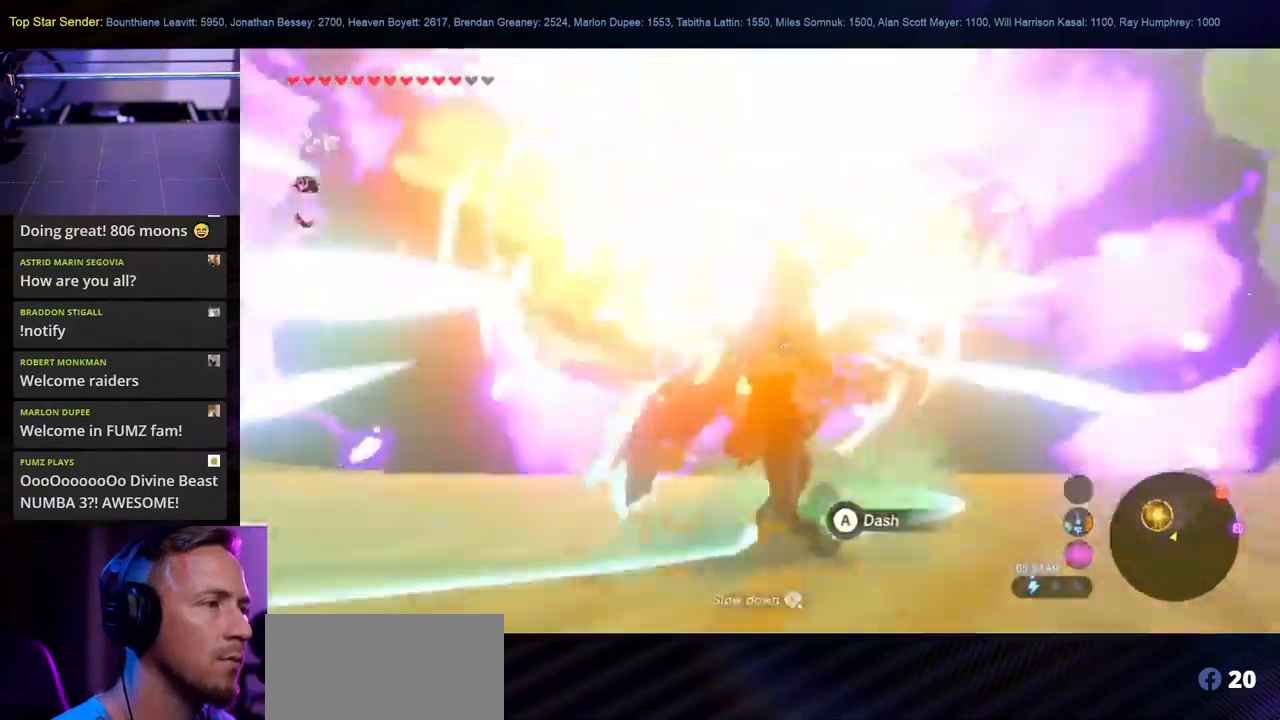
{"buttons": [], "left_stick": "up-left", "right_stick": "left", "events": [[100, "right_stick", "left"]]}
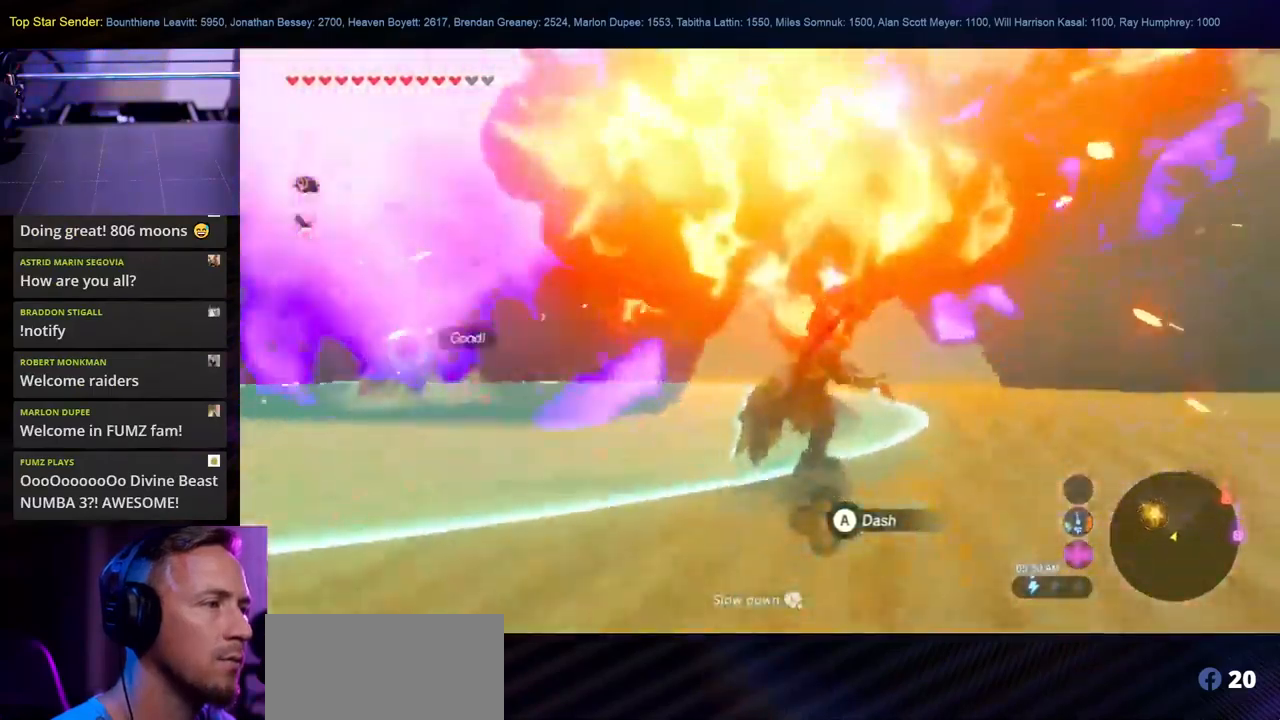
{"buttons": [], "left_stick": "up-left", "right_stick": "left", "events": [[34, "right_stick", "center"], [434, "right_stick", "left"]]}
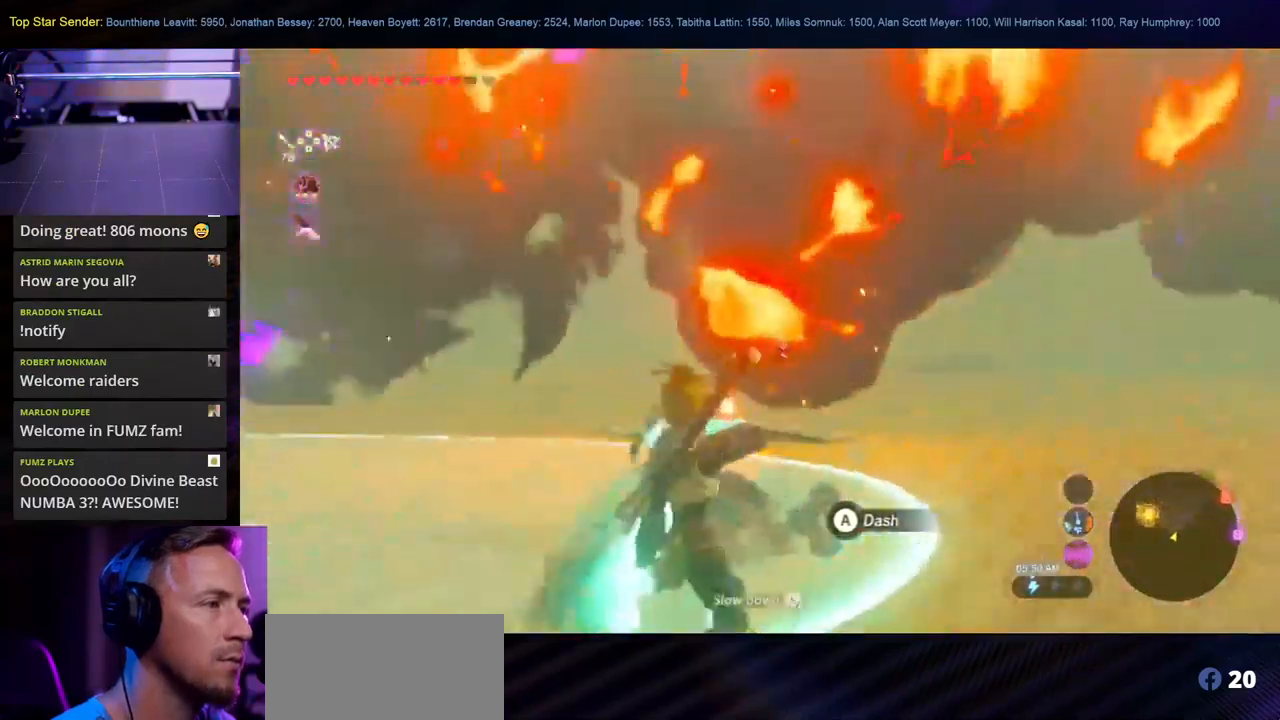
{"buttons": [], "left_stick": "up-left", "right_stick": "left", "events": [[300, "right_stick", "center"], [484, "right_stick", "left"]]}
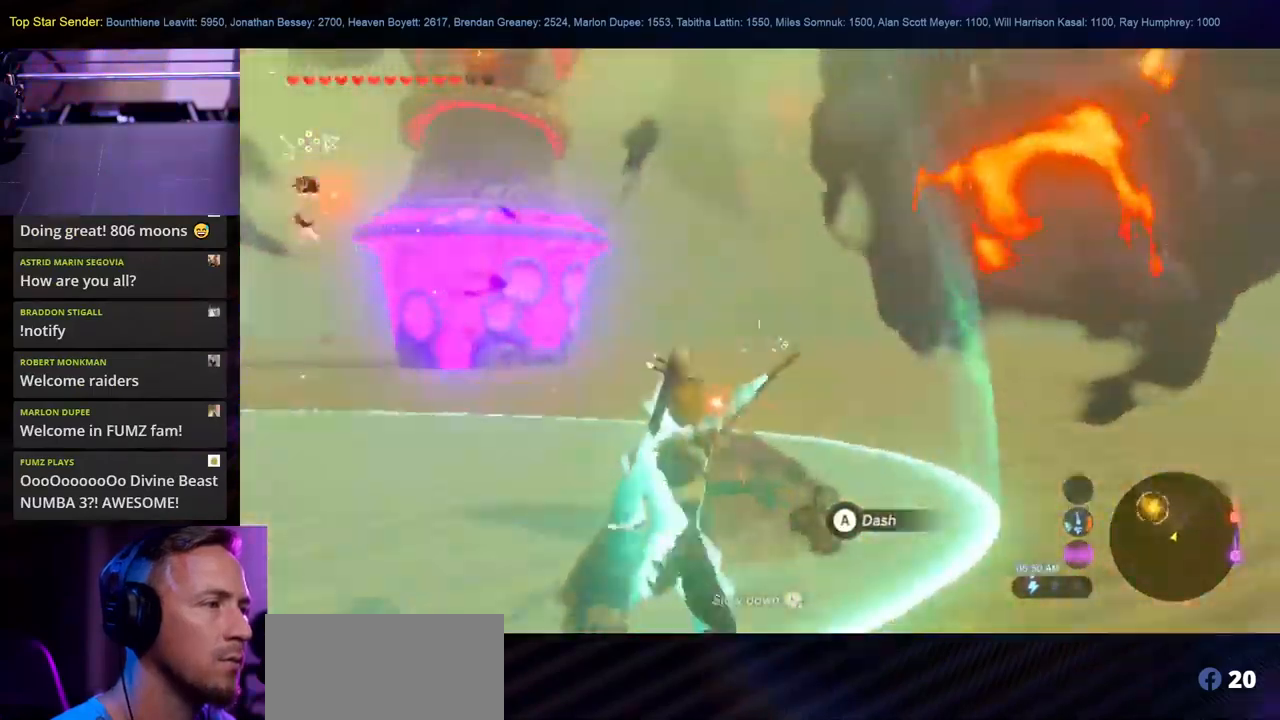
{"buttons": [], "left_stick": "up-left", "right_stick": "center"}
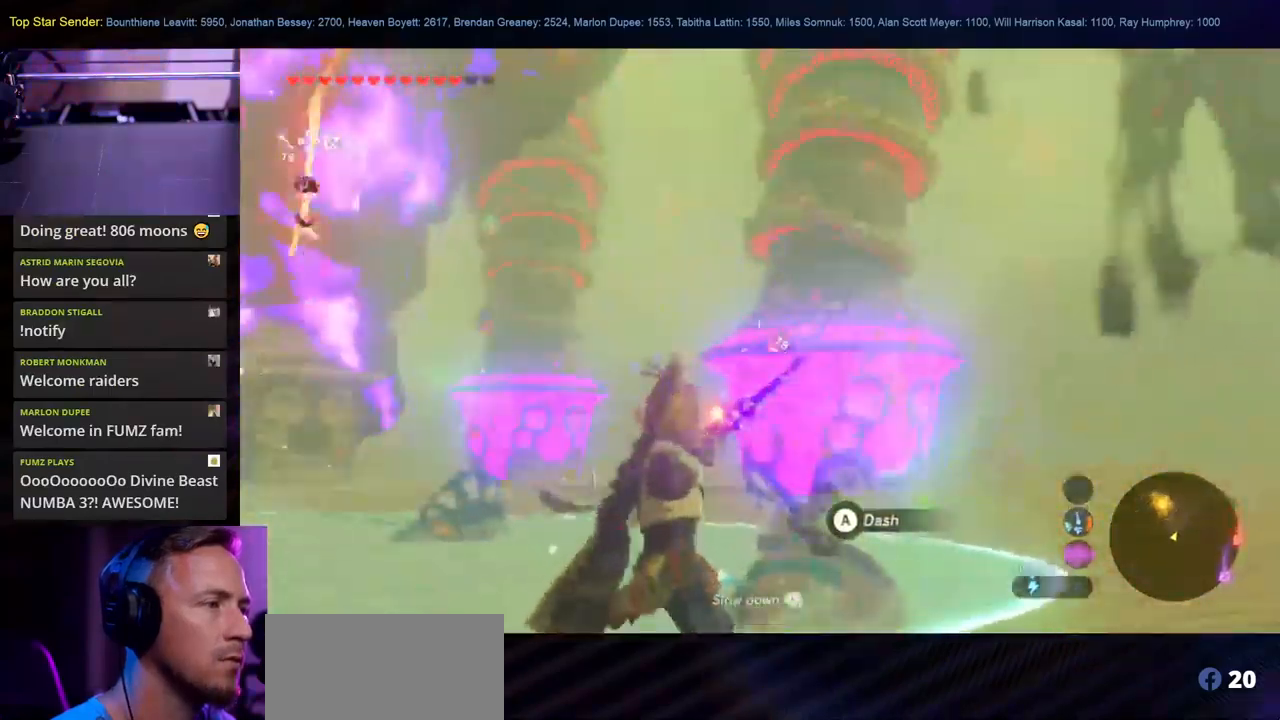
{"buttons": [], "left_stick": "up-left", "right_stick": "center", "events": []}
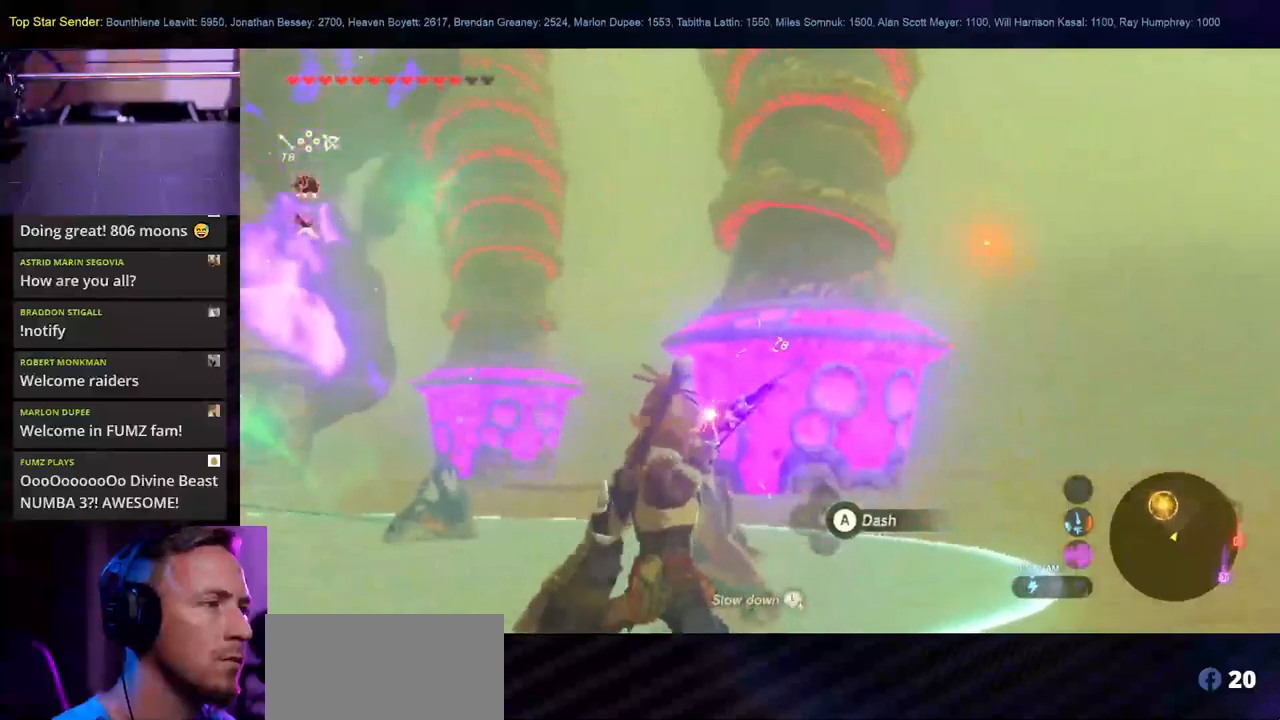
{"buttons": [], "left_stick": "up-left", "right_stick": "center", "events": []}
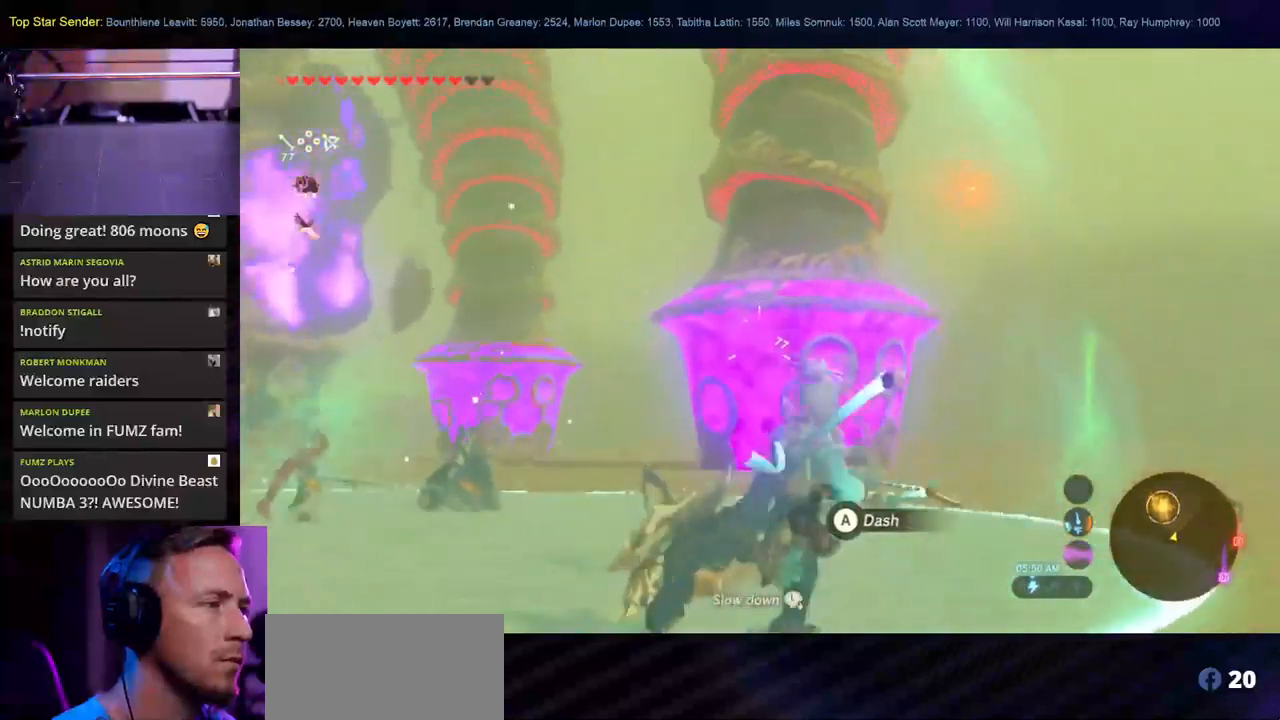
{"buttons": [], "left_stick": "up-left", "right_stick": "up", "events": [[433, "right_stick", "up"]]}
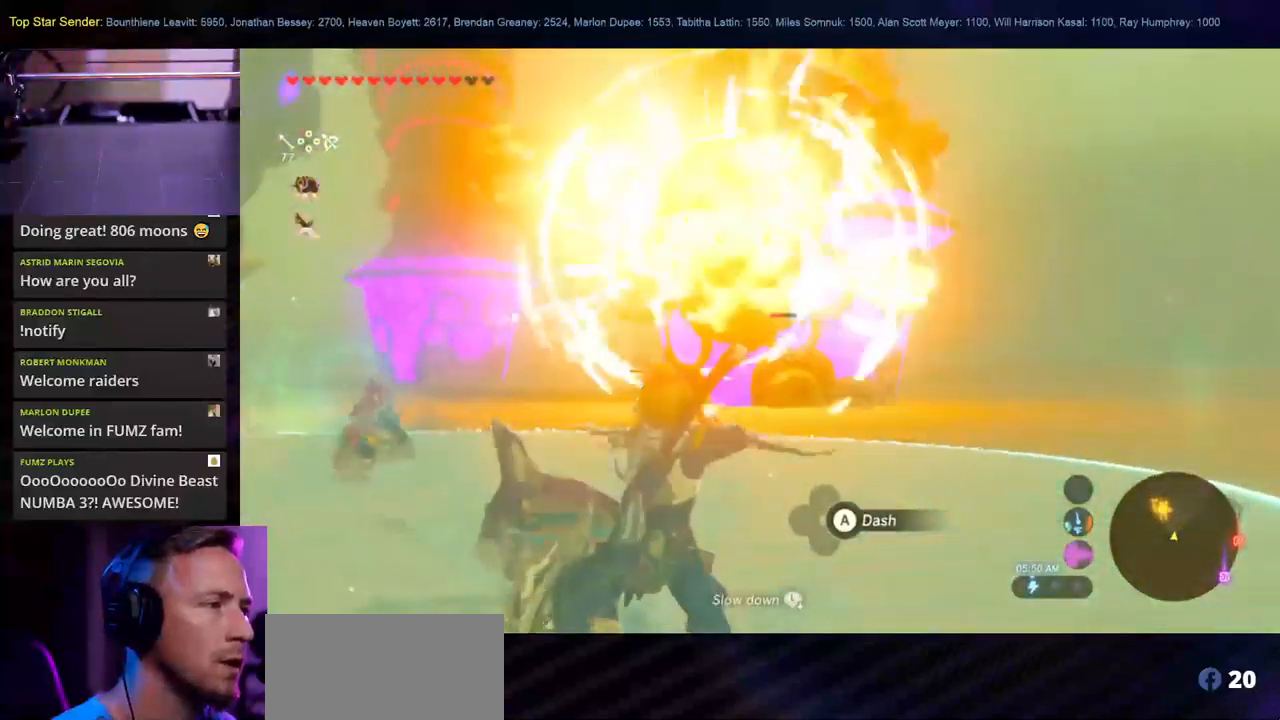
{"buttons": [], "left_stick": "up", "right_stick": "center", "events": [[133, "right_stick", "center"], [433, "left_stick", "up"]]}
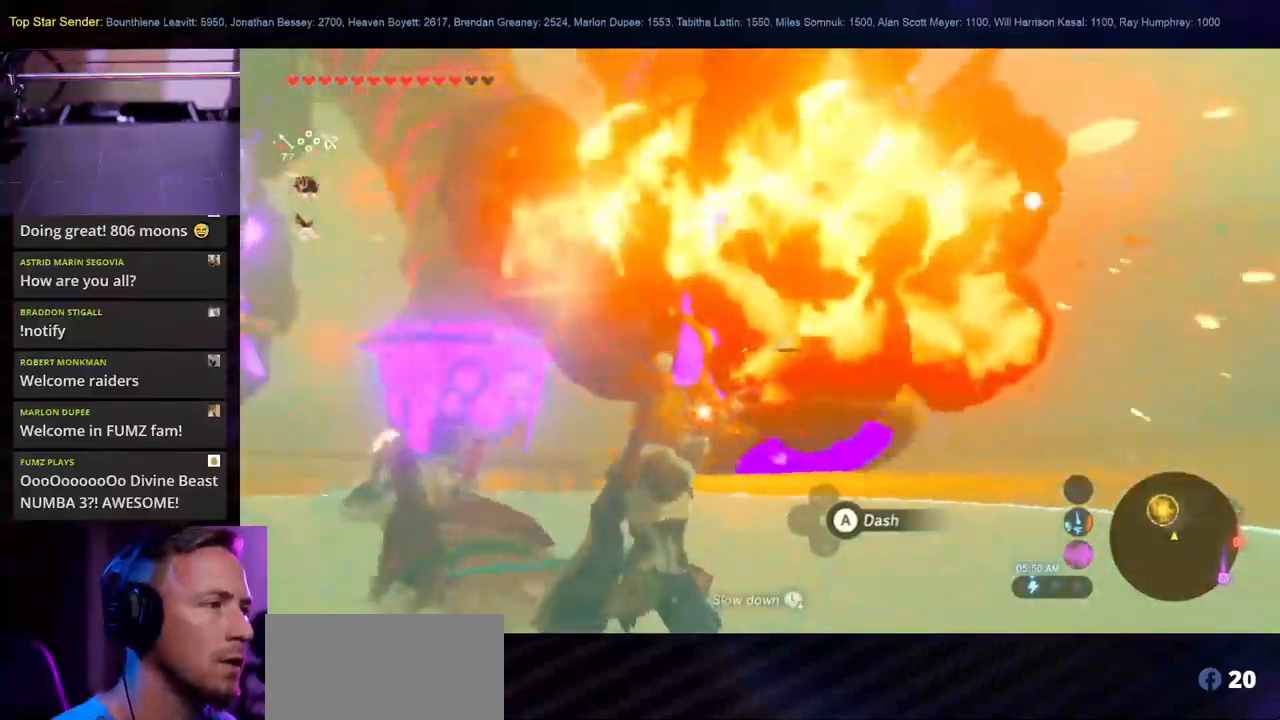
{"buttons": [], "left_stick": "up", "right_stick": "center", "events": [[300, "right_stick", "left"], [416, "right_stick", "center"]]}
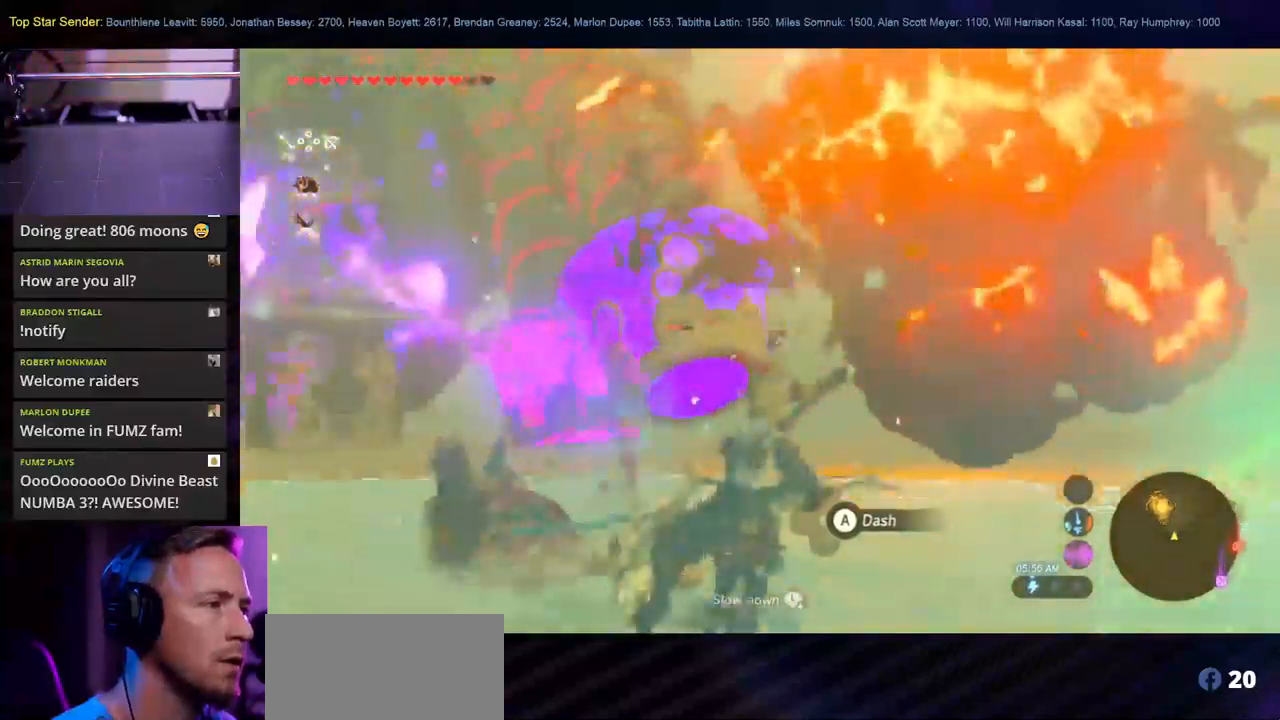
{"buttons": [], "left_stick": "up", "right_stick": "center", "events": [[166, "right_stick", "left"], [366, "right_stick", "center"]]}
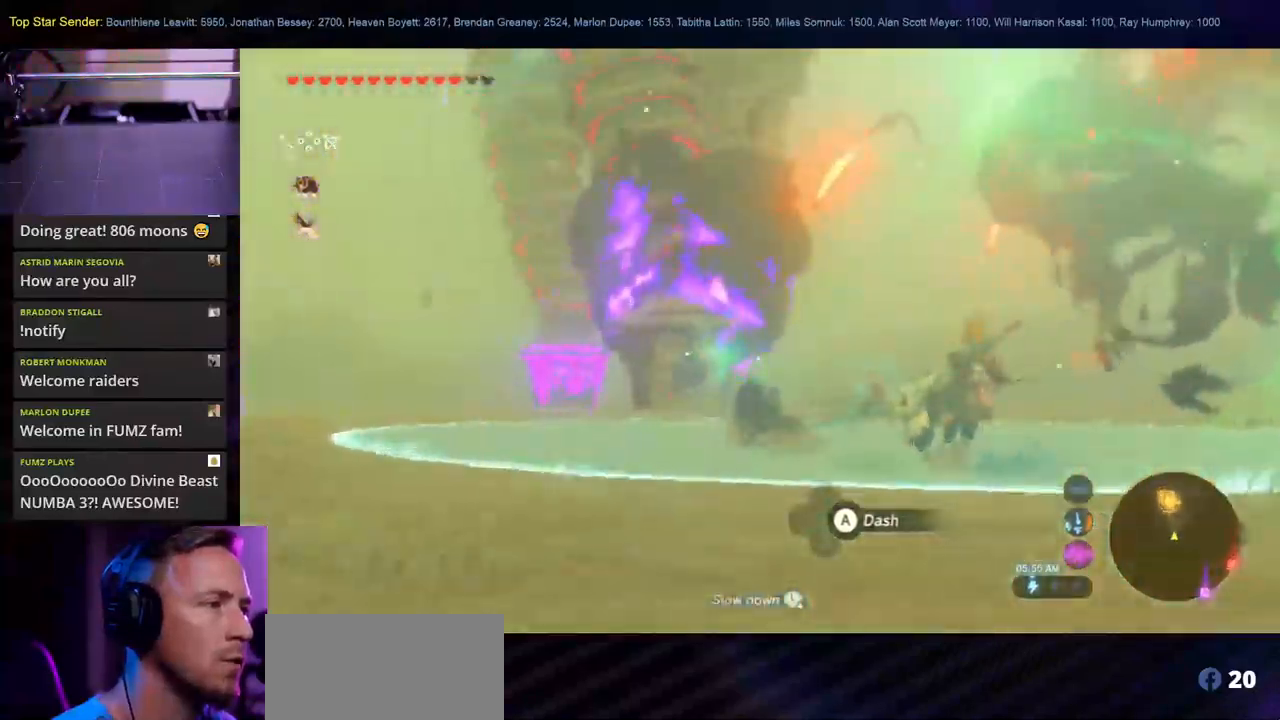
{"buttons": [], "left_stick": "up", "right_stick": "center", "events": [[166, "right_stick", "left"], [333, "right_stick", "center"]]}
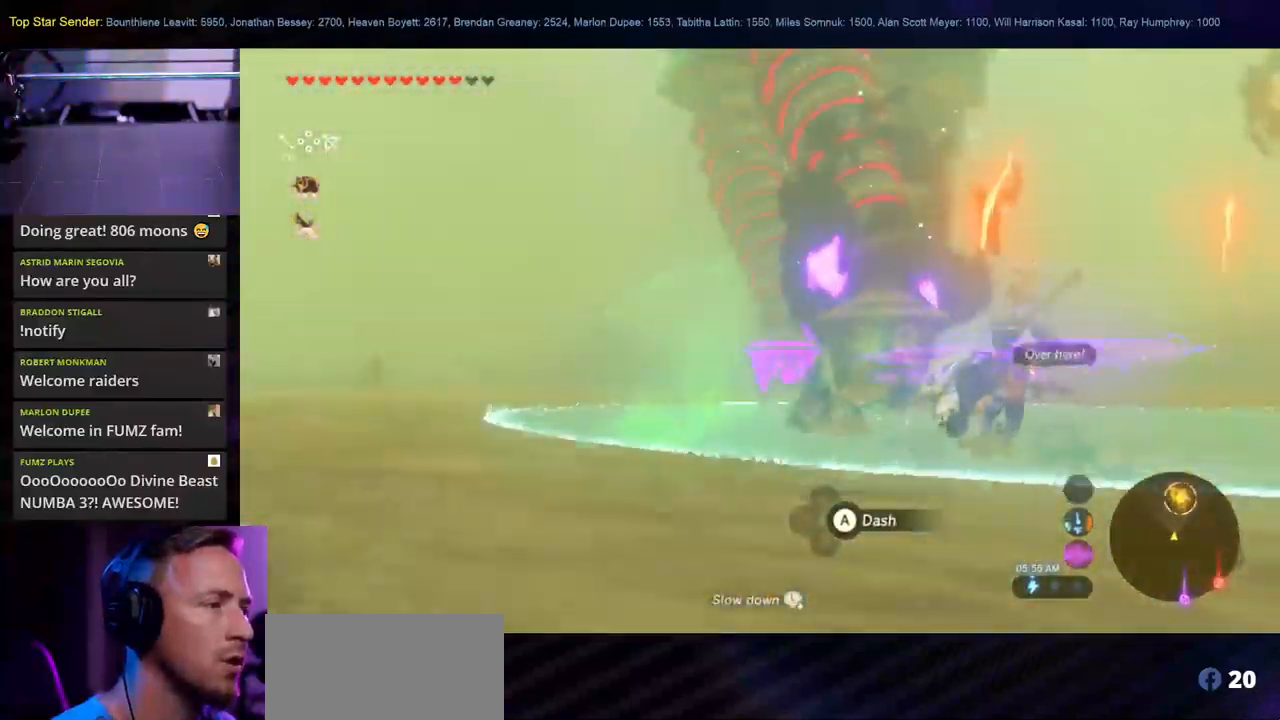
{"buttons": [], "left_stick": "up", "right_stick": "down", "events": [[166, "right_stick", "down"], [316, "right_stick", "center"], [450, "right_stick", "down"]]}
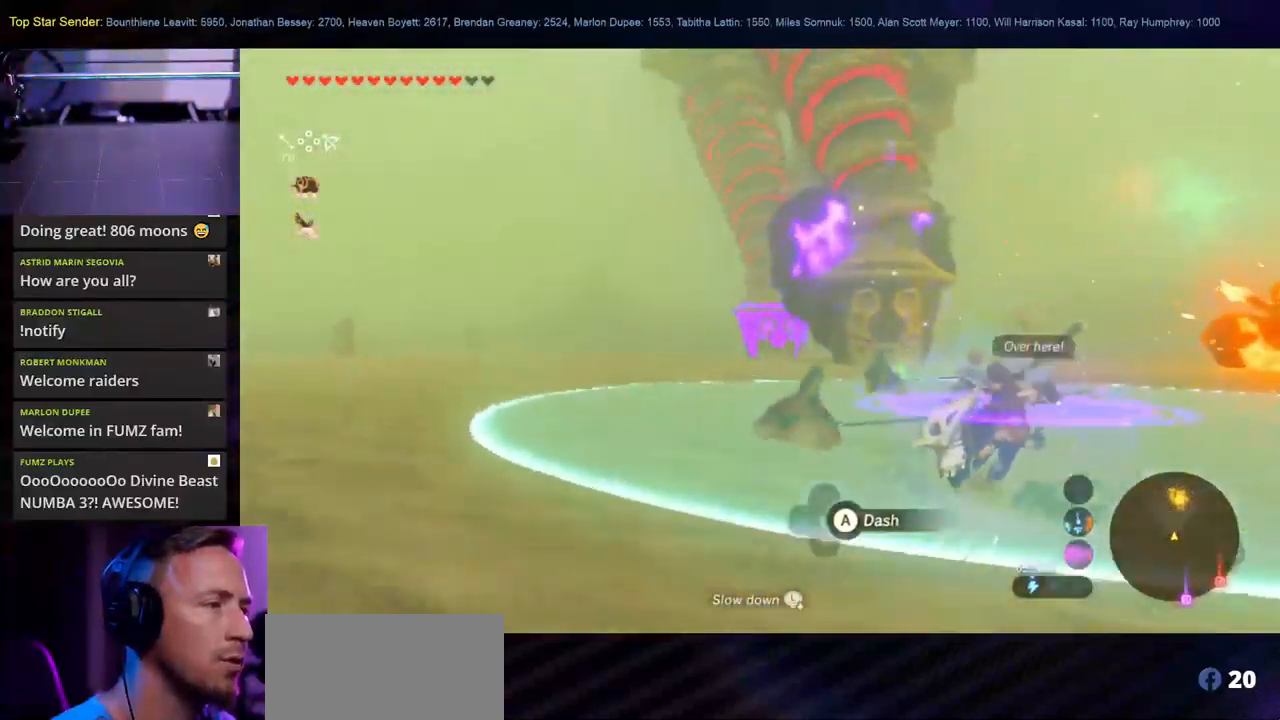
{"buttons": [], "left_stick": "up", "right_stick": "center"}
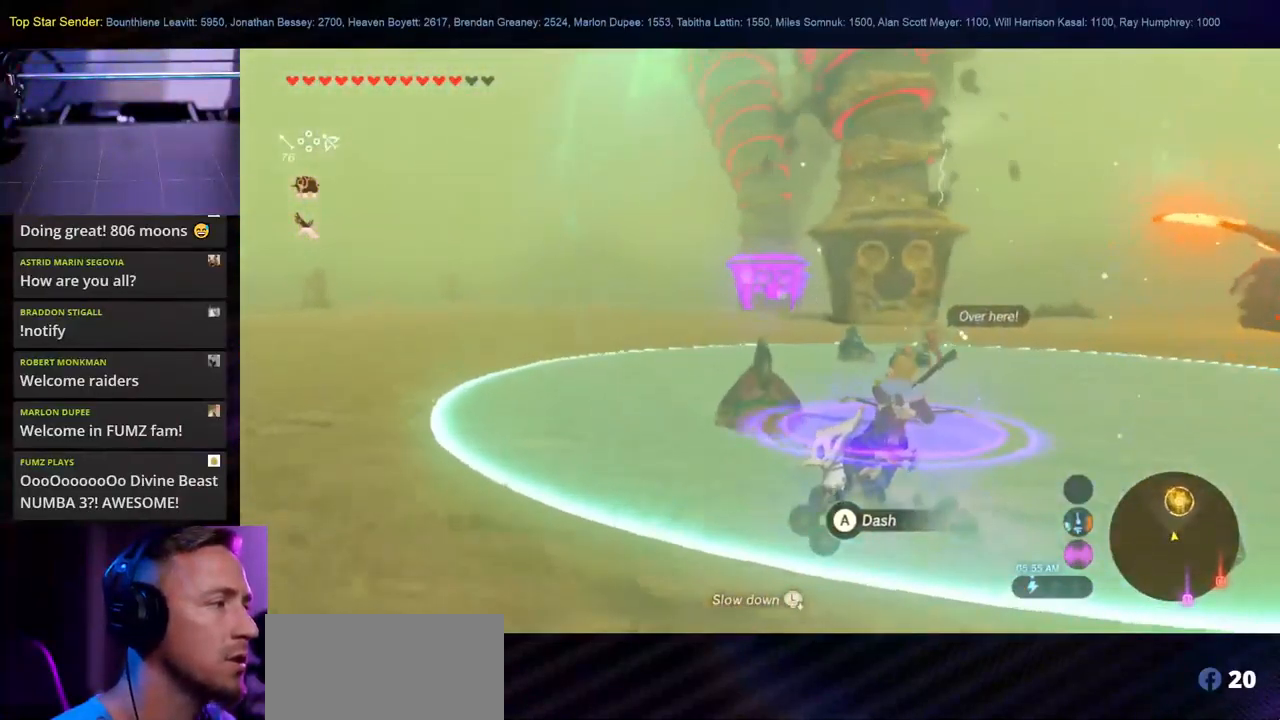
{"buttons": [], "left_stick": "up", "right_stick": "center", "events": []}
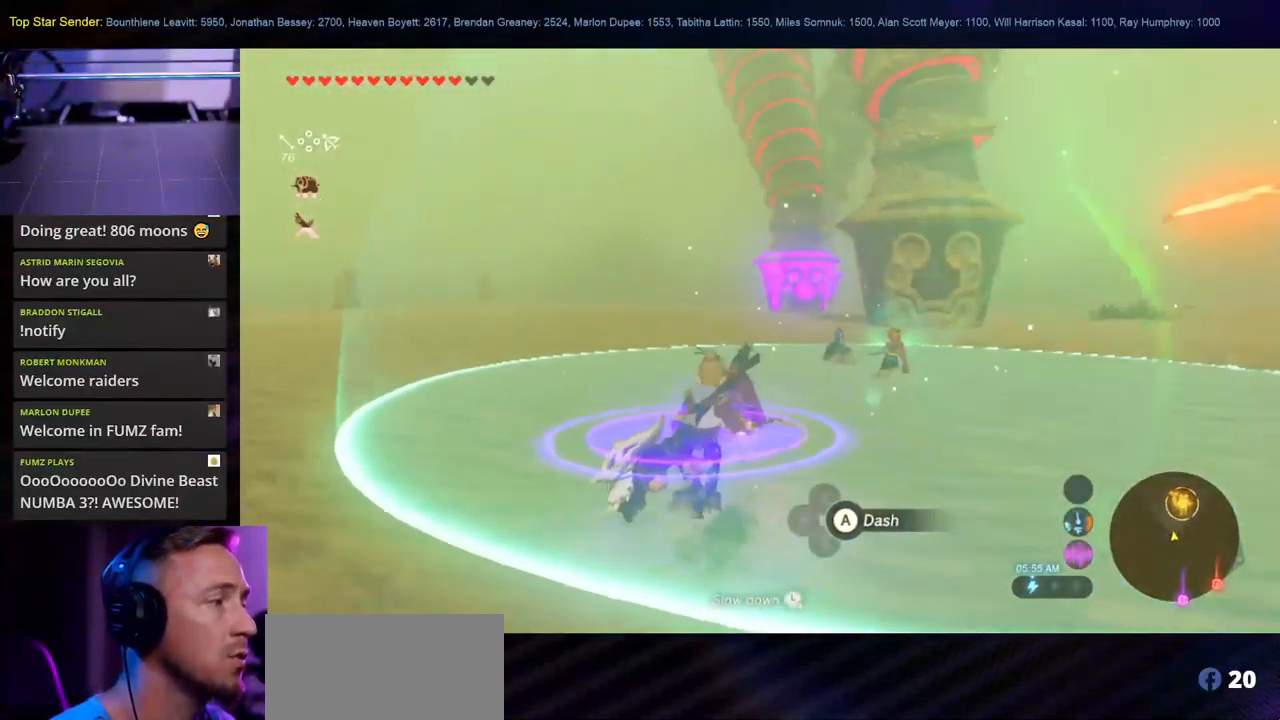
{"buttons": [], "left_stick": "up", "right_stick": "down-left", "events": [[150, "left_stick", "up-right"], [316, "left_stick", "up"], [500, "right_stick", "down-left"]]}
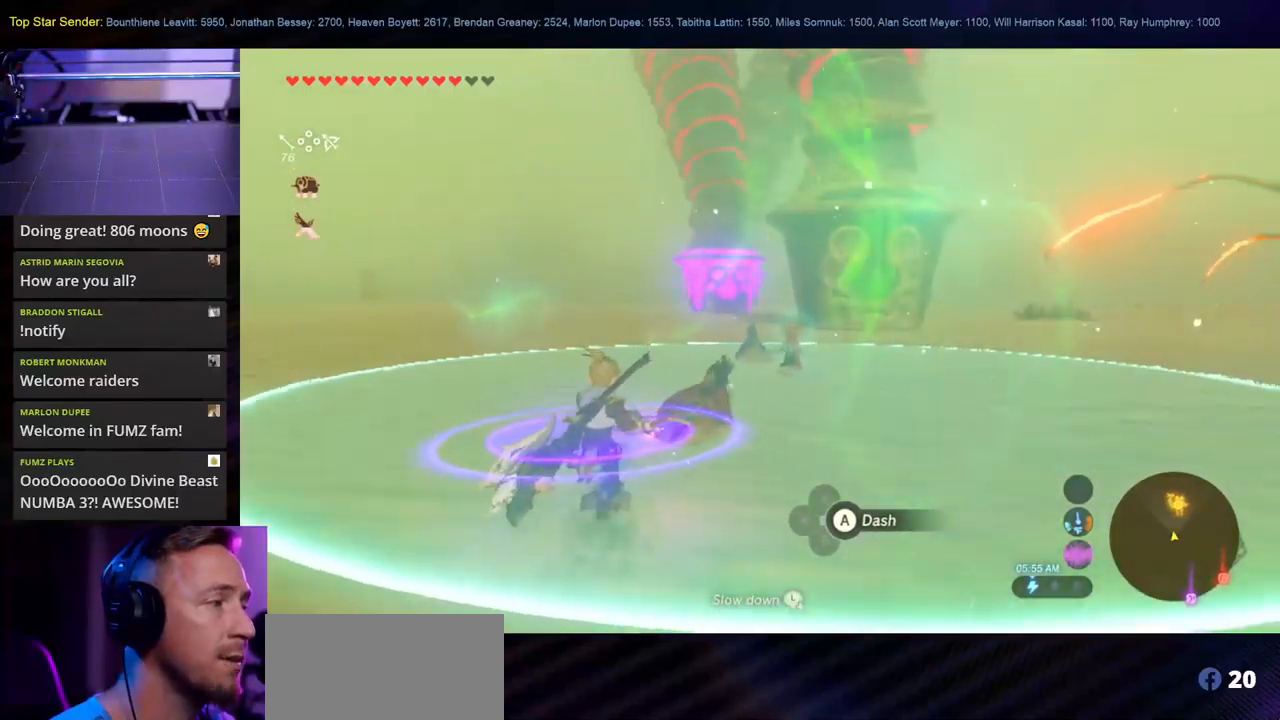
{"buttons": [], "left_stick": "up-left", "right_stick": "down", "events": [[183, "right_stick", "center"], [333, "left_stick", "up-left"], [433, "right_stick", "down"]]}